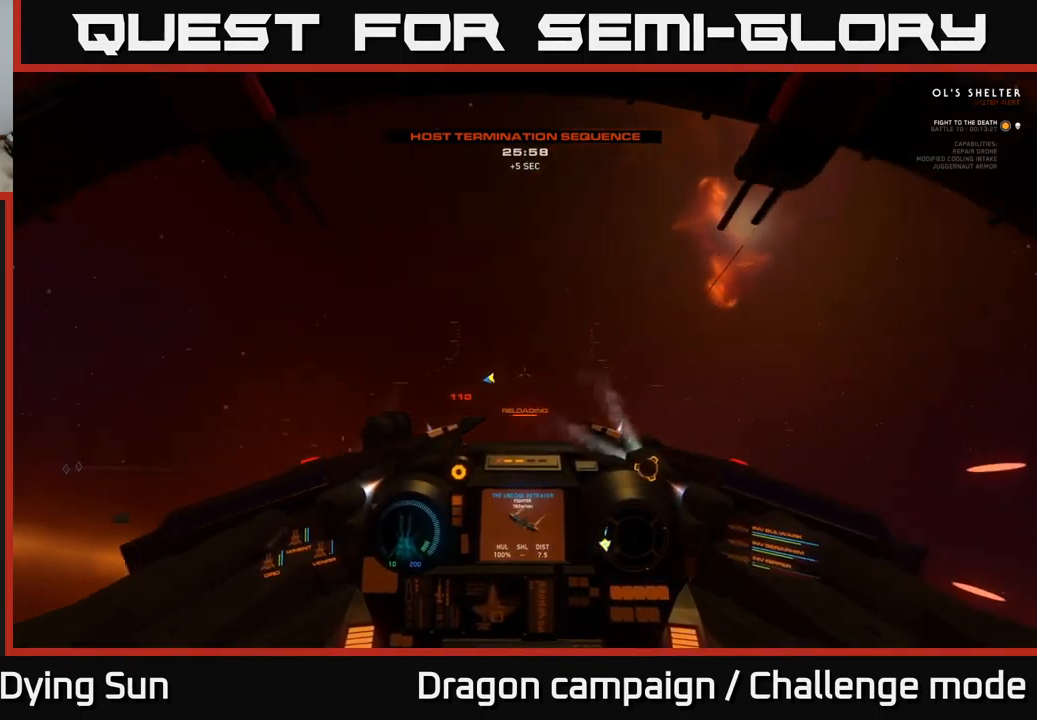
Gameplay with a controller (Xbox layout); each line is a JSON object with the inputs held at the frame after it. "events" lists button and stick changes between this image and that frame as [ms after this image, input, new state], when the widget could be followed in between.
{"buttons": [], "left_stick": "left", "right_stick": "down-left", "events": [[134, "R3", "up"]]}
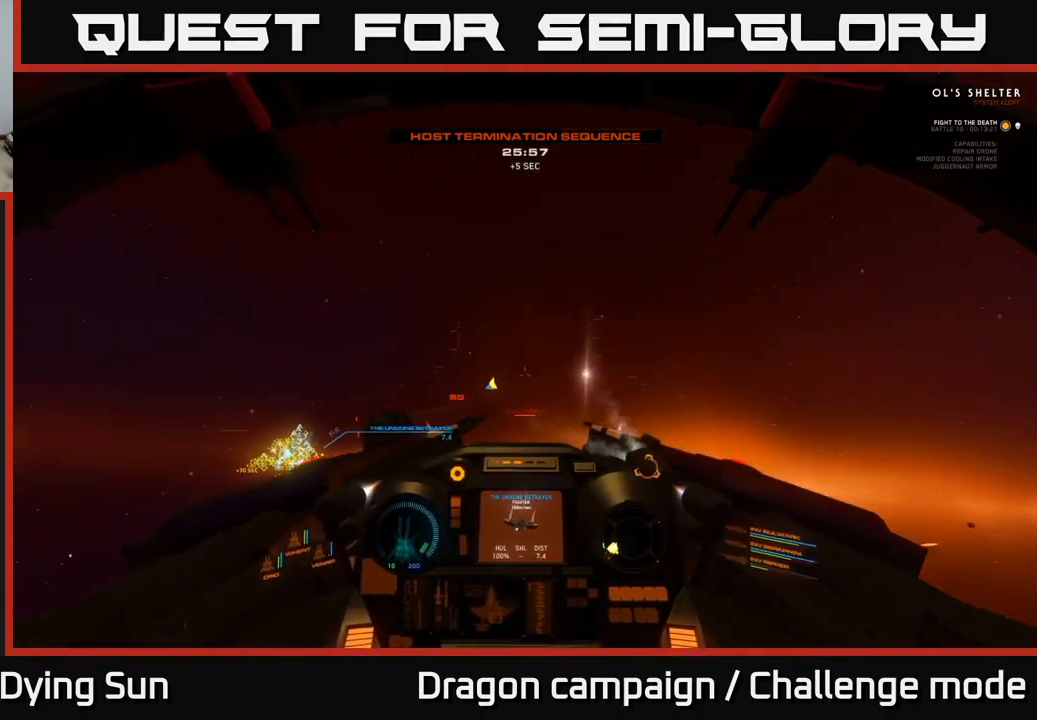
{"buttons": ["L2"], "left_stick": "center", "right_stick": "up", "events": [[100, "left_stick", "center"], [217, "L2", "down"], [267, "right_stick", "center"], [434, "right_stick", "up"]]}
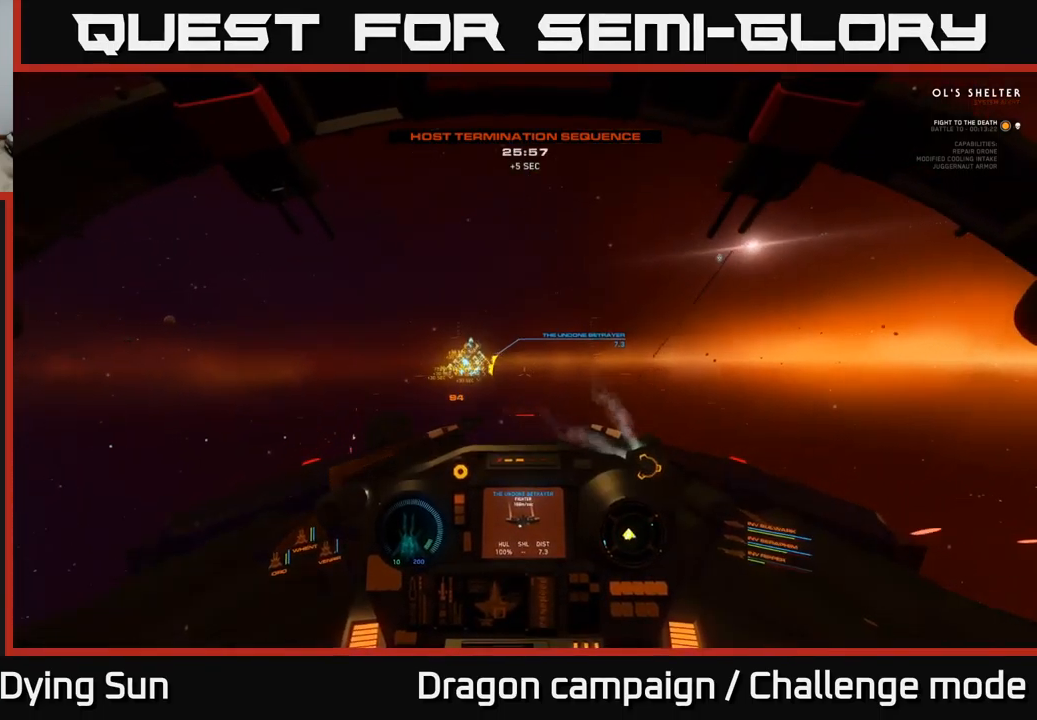
{"buttons": ["L2"], "left_stick": "center", "right_stick": "center", "events": [[67, "right_stick", "center"], [284, "L2", "up"], [317, "right_stick", "left"], [417, "right_stick", "center"], [500, "L2", "down"]]}
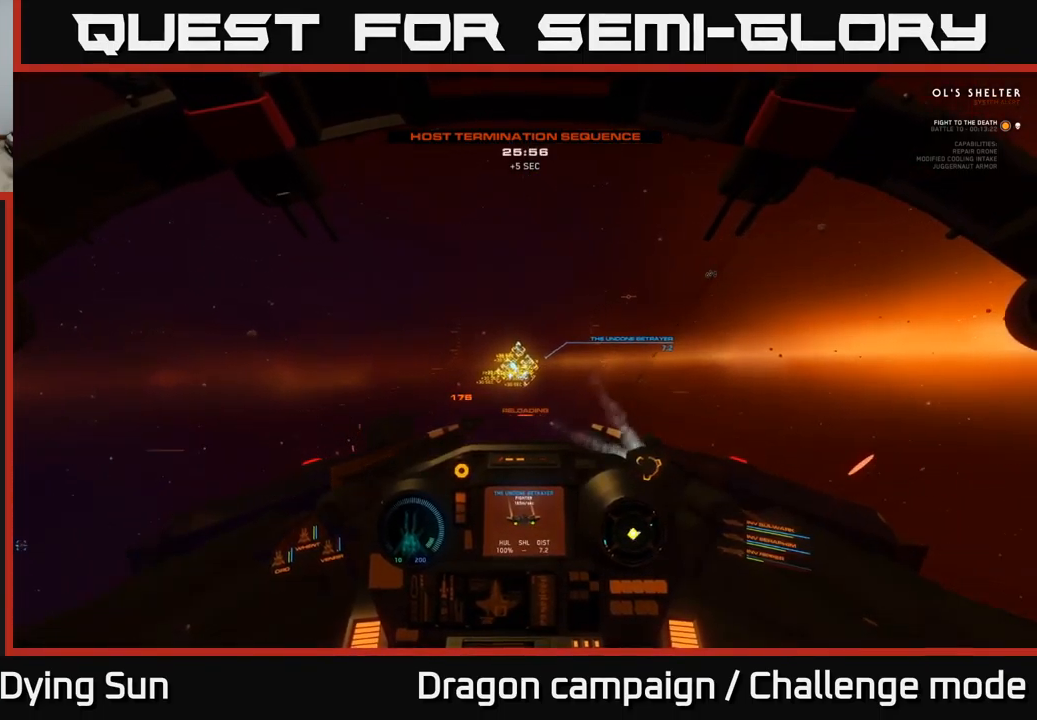
{"buttons": [], "left_stick": "center", "right_stick": "center", "events": [[300, "R2", "down"], [417, "L2", "up"], [417, "R2", "up"]]}
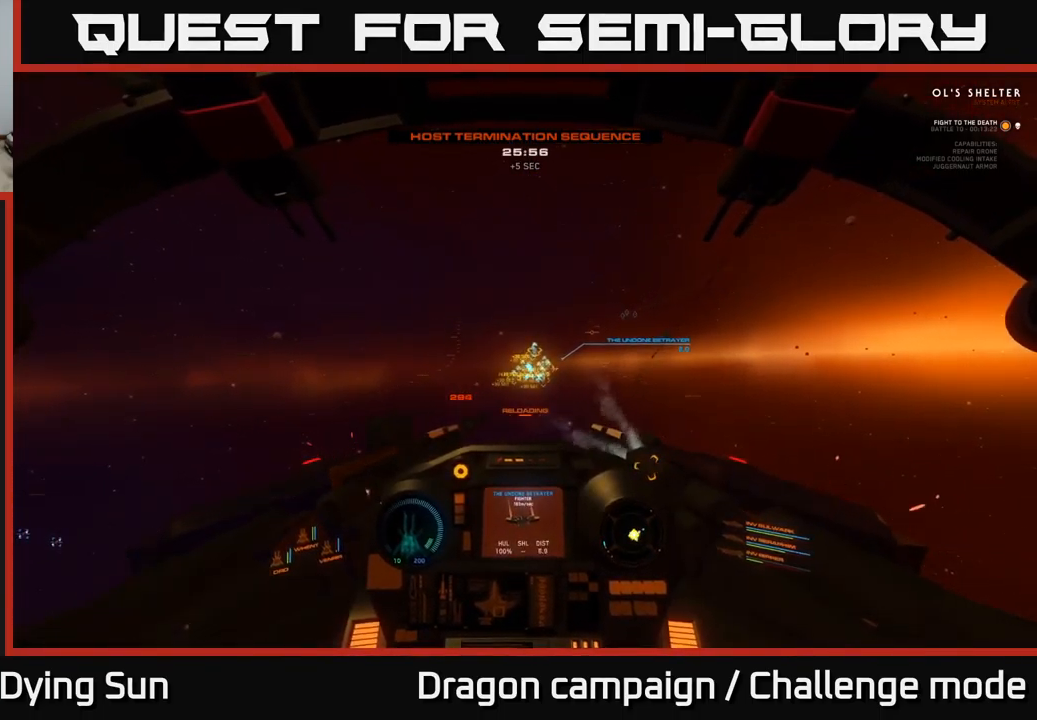
{"buttons": ["L2"], "left_stick": "center", "right_stick": "center", "events": [[267, "right_stick", "down-right"], [384, "L2", "down"], [384, "right_stick", "center"]]}
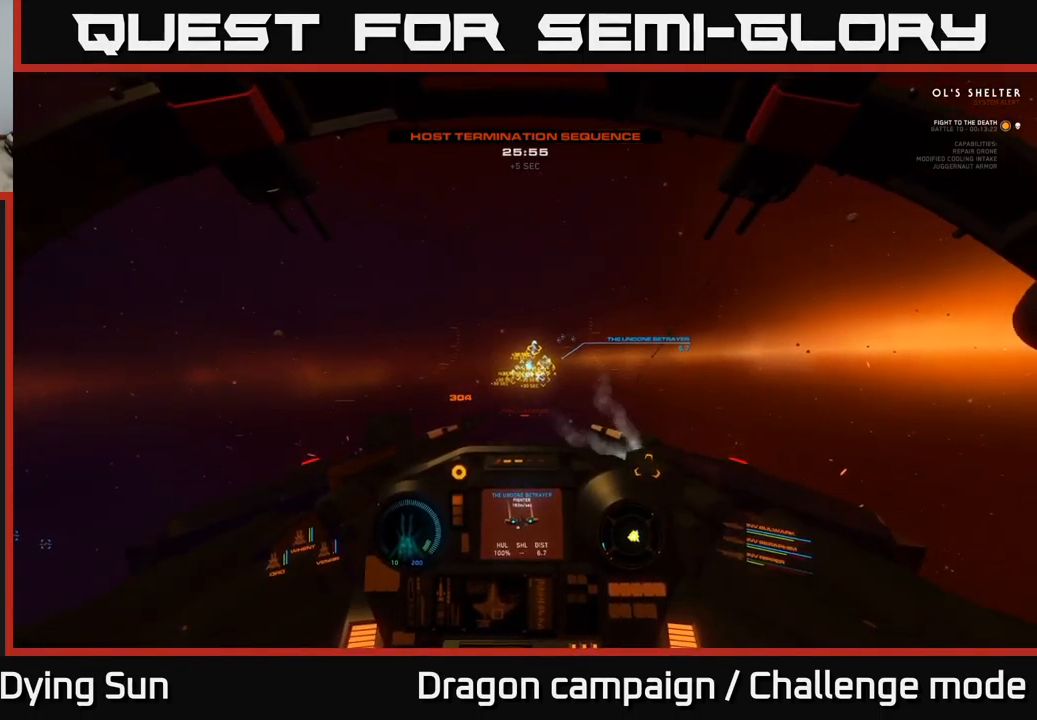
{"buttons": [], "left_stick": "center", "right_stick": "center", "events": [[50, "L2", "up"], [367, "right_stick", "right"], [484, "right_stick", "center"]]}
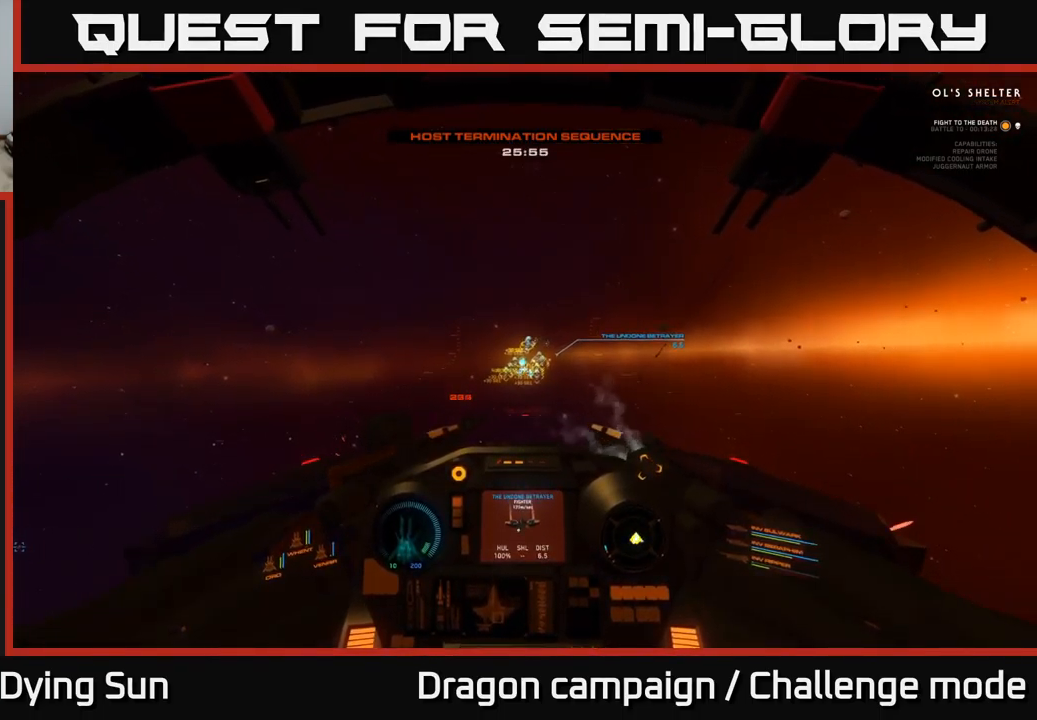
{"buttons": [], "left_stick": "center", "right_stick": "center", "events": []}
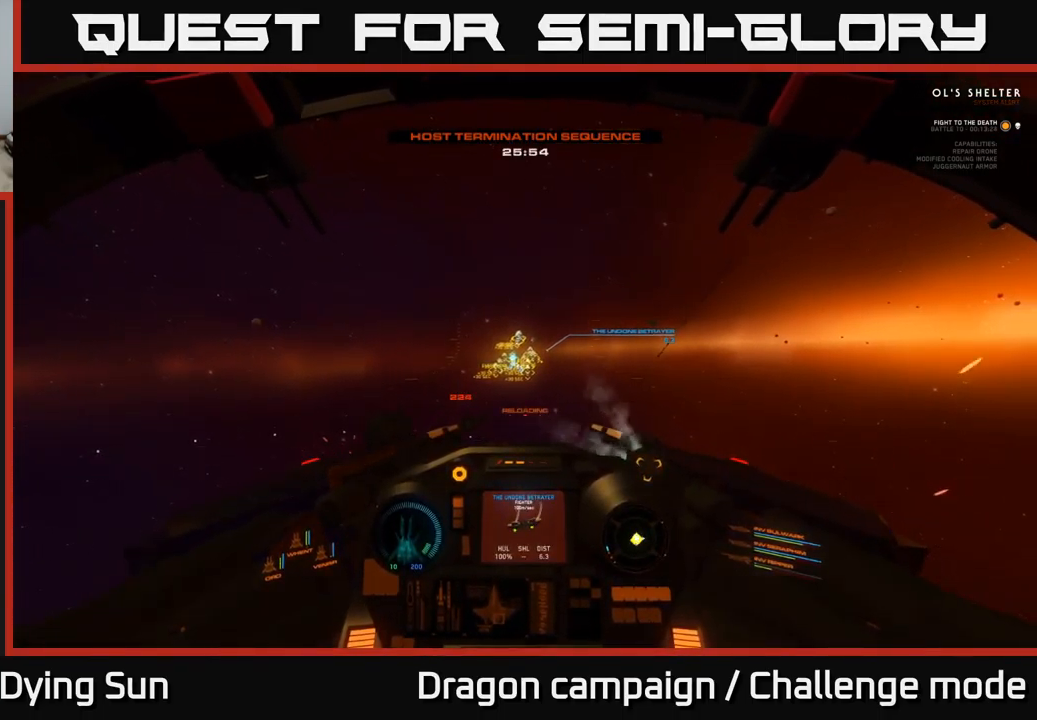
{"buttons": ["L2"], "left_stick": "center", "right_stick": "left", "events": [[34, "R1", "down"], [101, "R1", "up"], [251, "L2", "down"], [317, "R2", "down"], [417, "R2", "up"], [451, "right_stick", "left"]]}
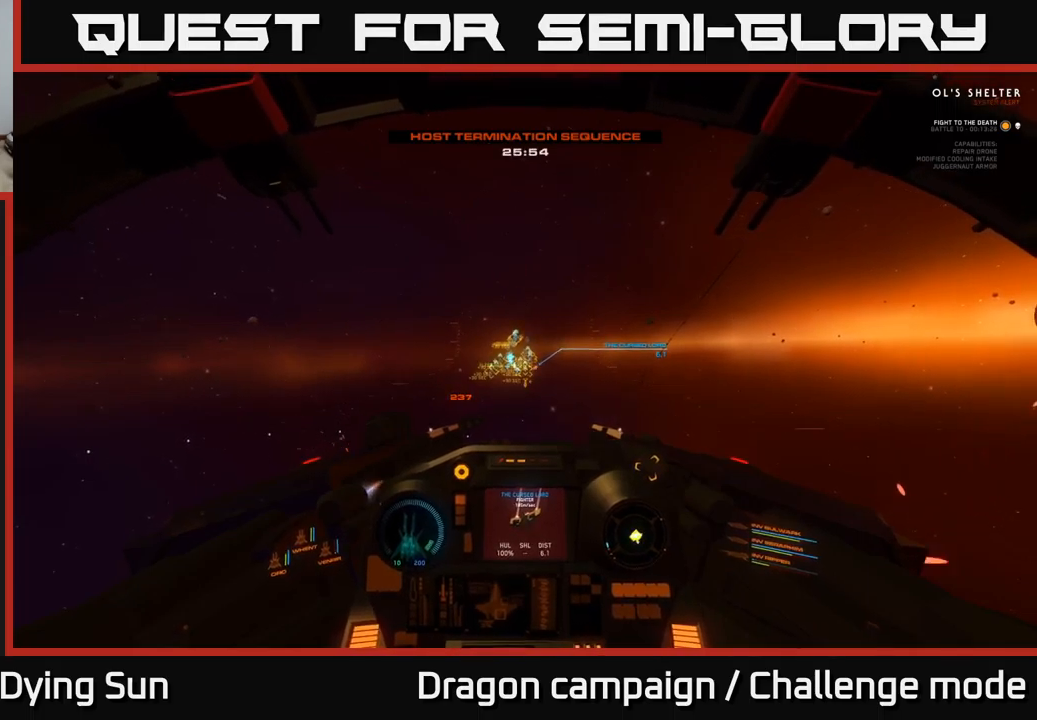
{"buttons": ["L2"], "left_stick": "center", "right_stick": "center", "events": [[33, "L2", "up"], [83, "right_stick", "center"], [183, "right_stick", "right"], [316, "right_stick", "center"], [500, "L2", "down"]]}
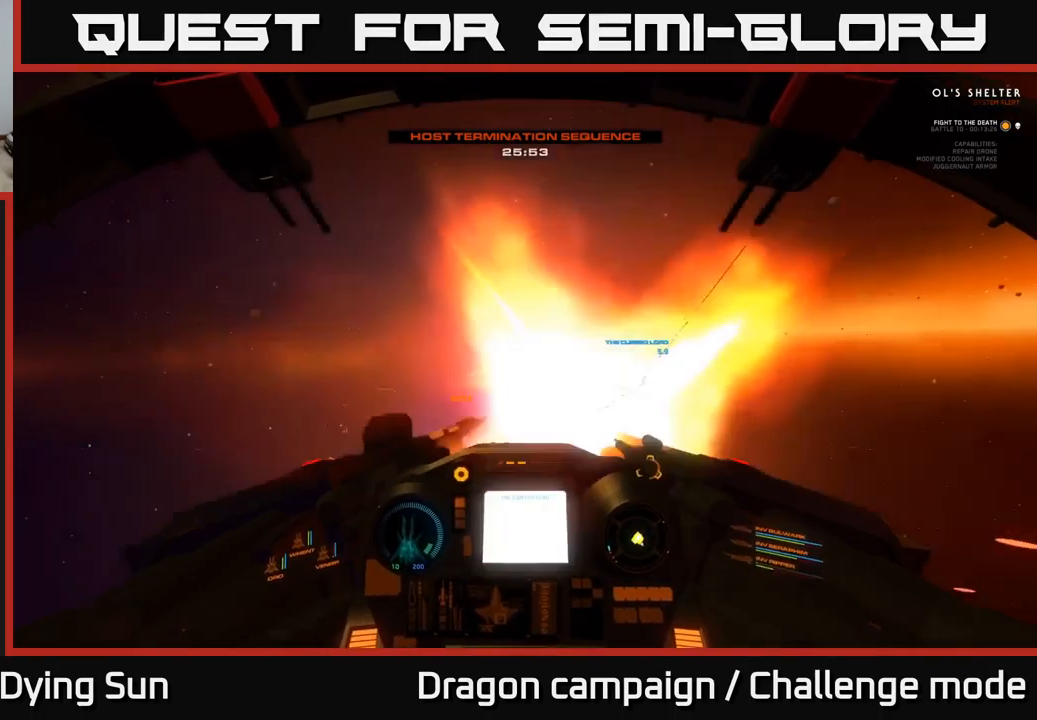
{"buttons": [], "left_stick": "center", "right_stick": "center", "events": [[33, "R2", "down"], [100, "R2", "up"], [133, "L2", "up"], [266, "right_stick", "left"], [333, "R2", "down"], [333, "right_stick", "center"], [350, "L2", "down"], [416, "R2", "up"], [466, "L2", "up"]]}
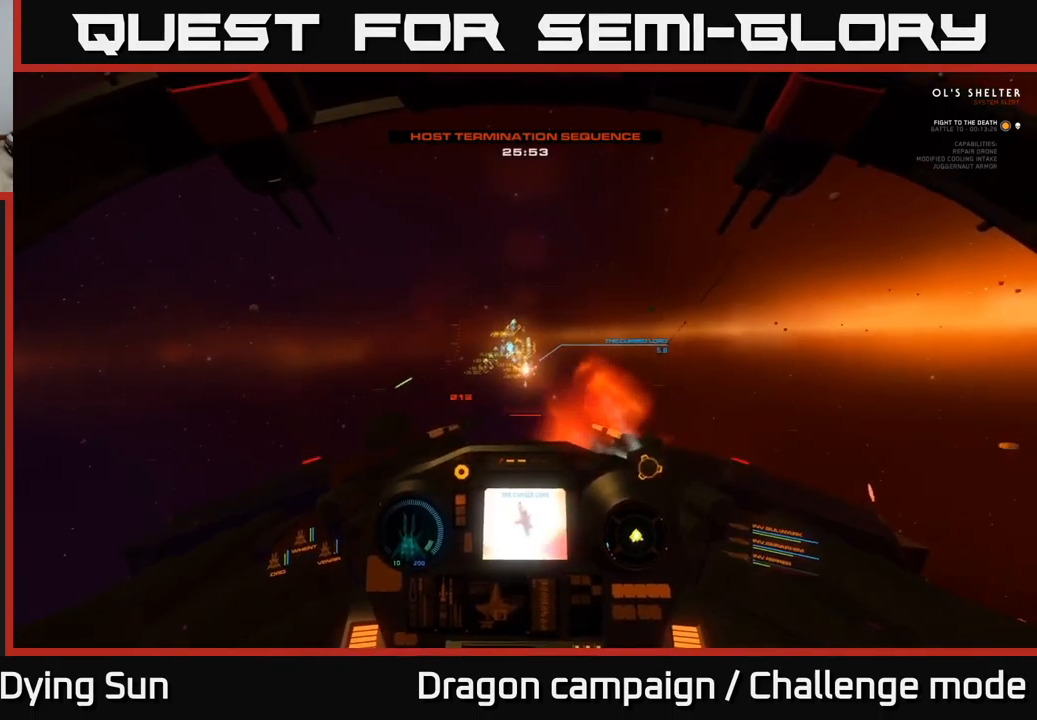
{"buttons": ["L2"], "left_stick": "center", "right_stick": "center", "events": [[116, "L2", "down"], [250, "L2", "up"], [500, "L2", "down"]]}
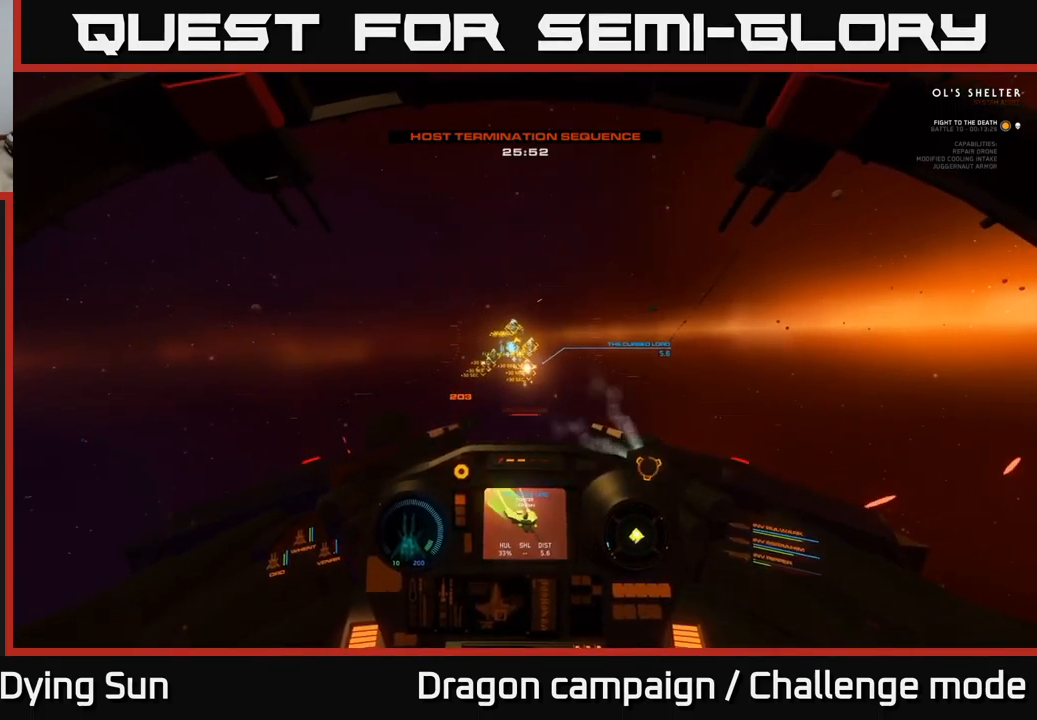
{"buttons": ["L2"], "left_stick": "center", "right_stick": "center", "events": [[116, "right_stick", "left"], [200, "L2", "up"], [316, "right_stick", "center"], [466, "L2", "down"]]}
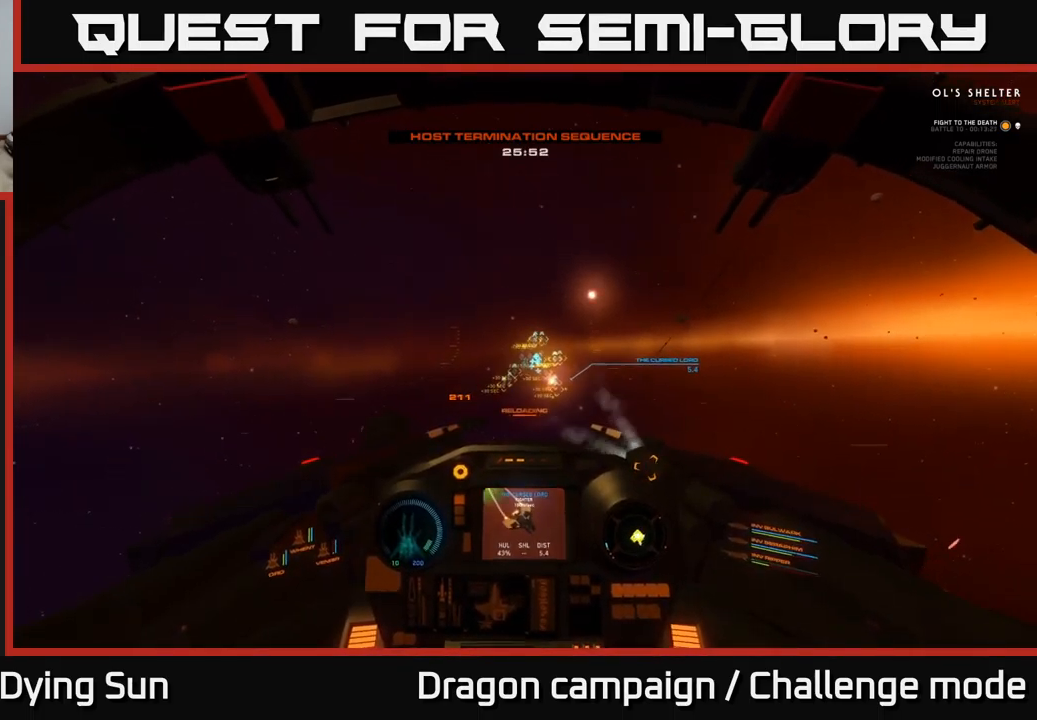
{"buttons": [], "left_stick": "center", "right_stick": "center", "events": [[66, "right_stick", "right"], [183, "L2", "up"], [216, "right_stick", "center"]]}
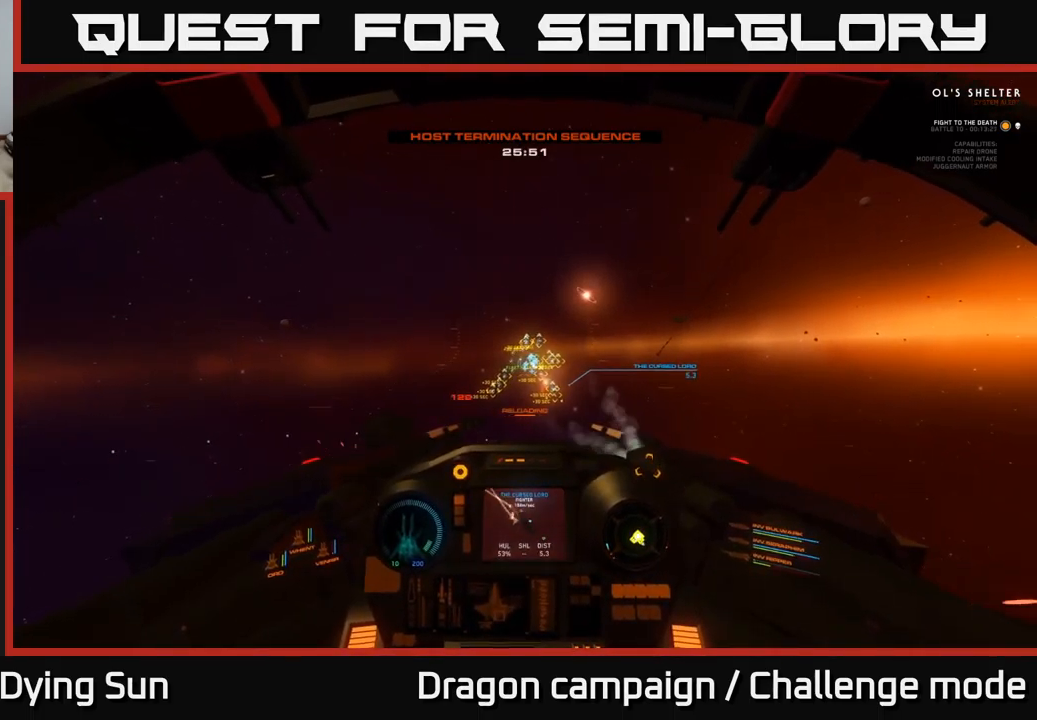
{"buttons": ["L2"], "left_stick": "center", "right_stick": "down-left", "events": [[16, "L2", "down"], [316, "right_stick", "down-left"]]}
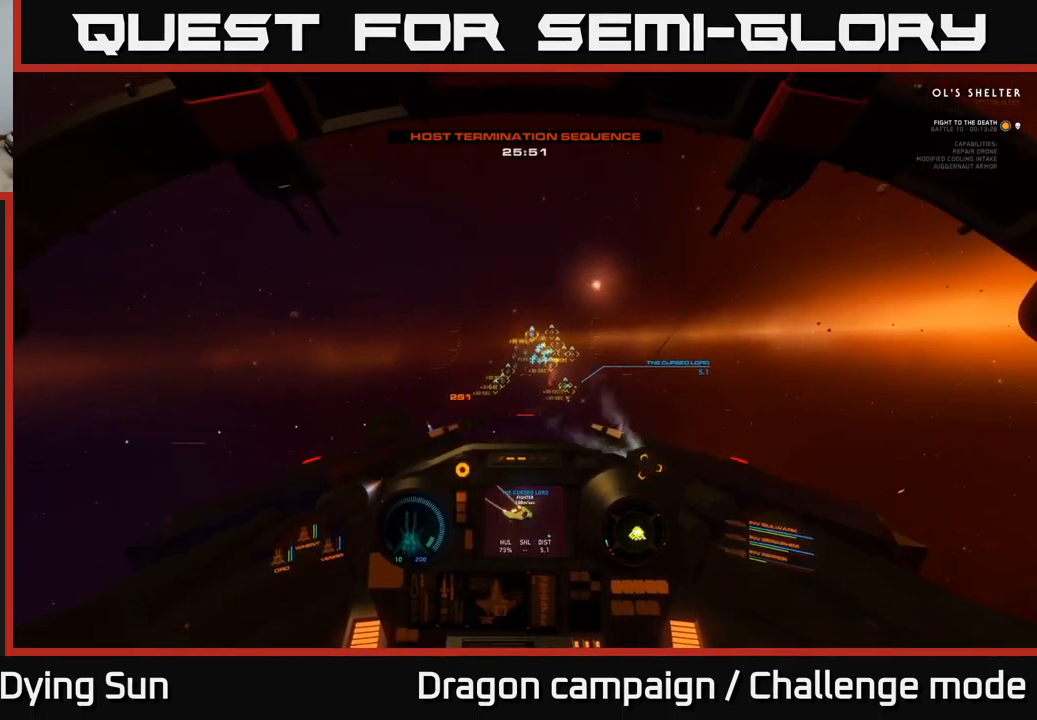
{"buttons": ["L2"], "left_stick": "center", "right_stick": "center", "events": [[500, "right_stick", "center"]]}
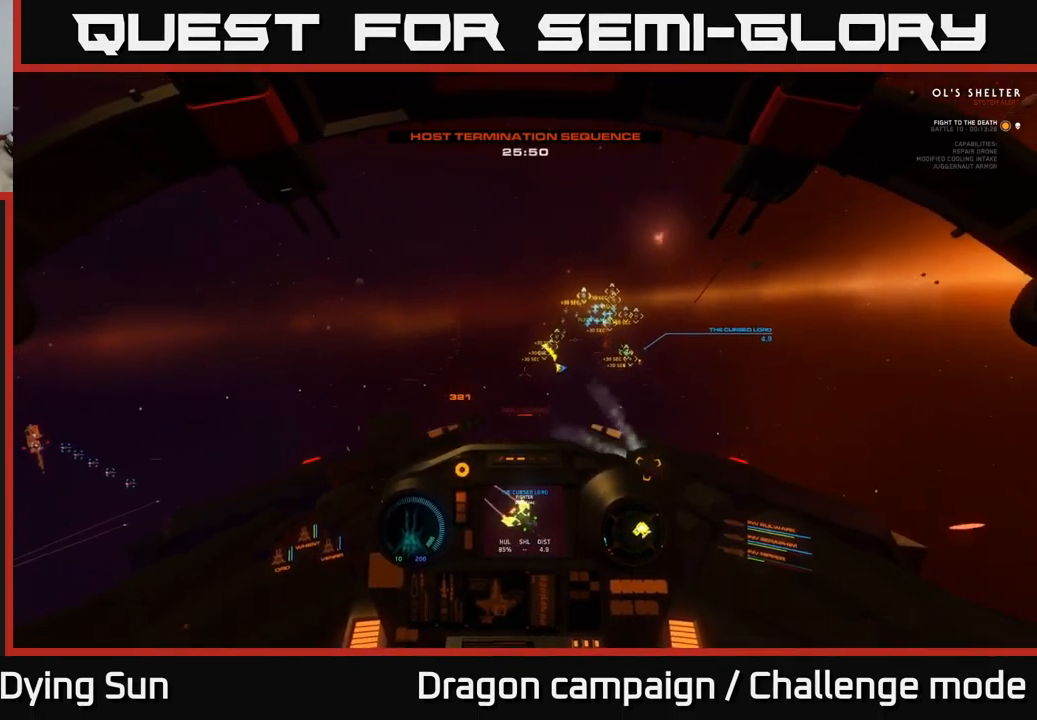
{"buttons": [], "left_stick": "center", "right_stick": "center", "events": [[466, "L2", "up"]]}
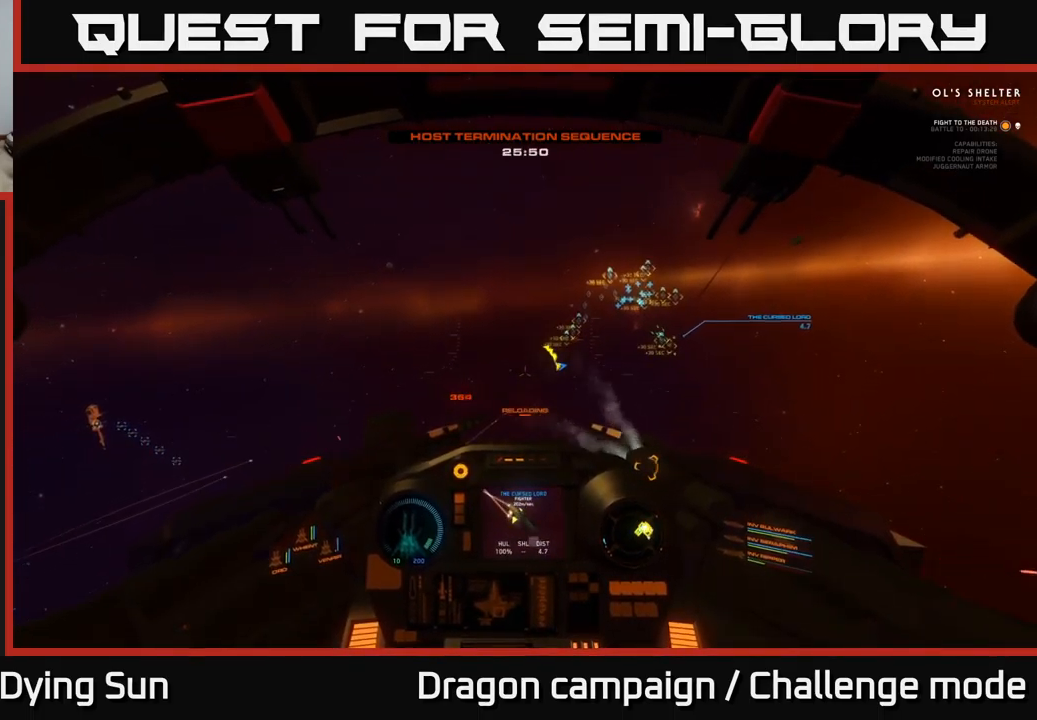
{"buttons": [], "left_stick": "right", "right_stick": "right", "events": [[66, "Y", "down"], [133, "Y", "up"], [233, "left_stick", "right"], [283, "right_stick", "right"]]}
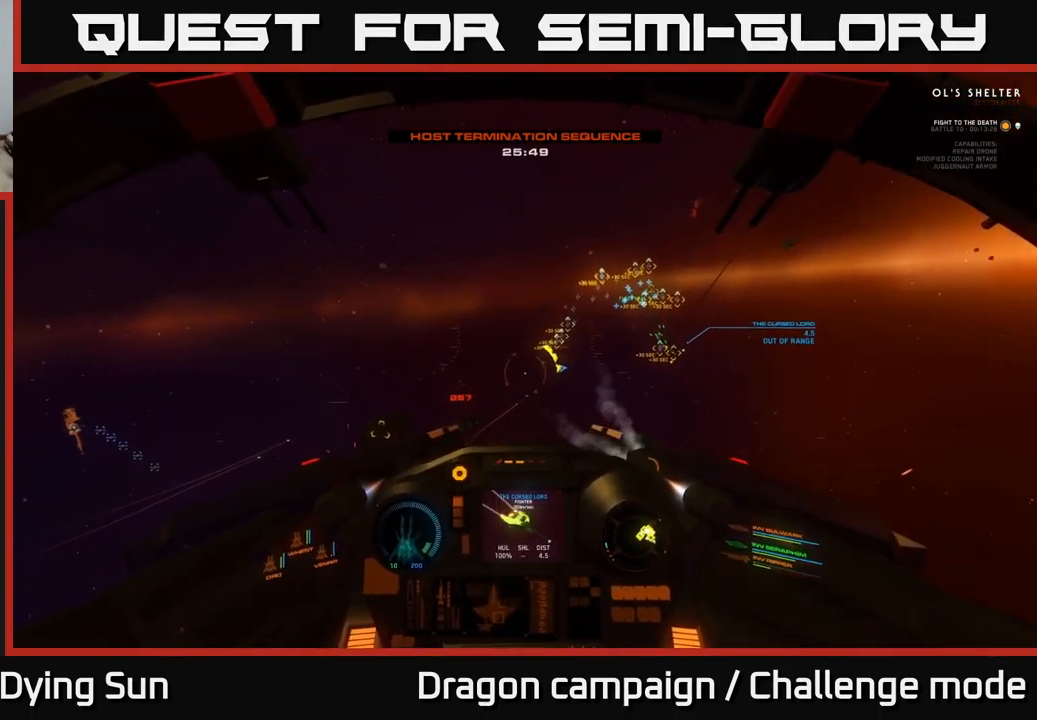
{"buttons": ["L2", "R1"], "left_stick": "center", "right_stick": "center", "events": [[200, "right_stick", "up-right"], [267, "left_stick", "center"], [283, "L2", "down"], [383, "right_stick", "center"], [500, "R1", "down"]]}
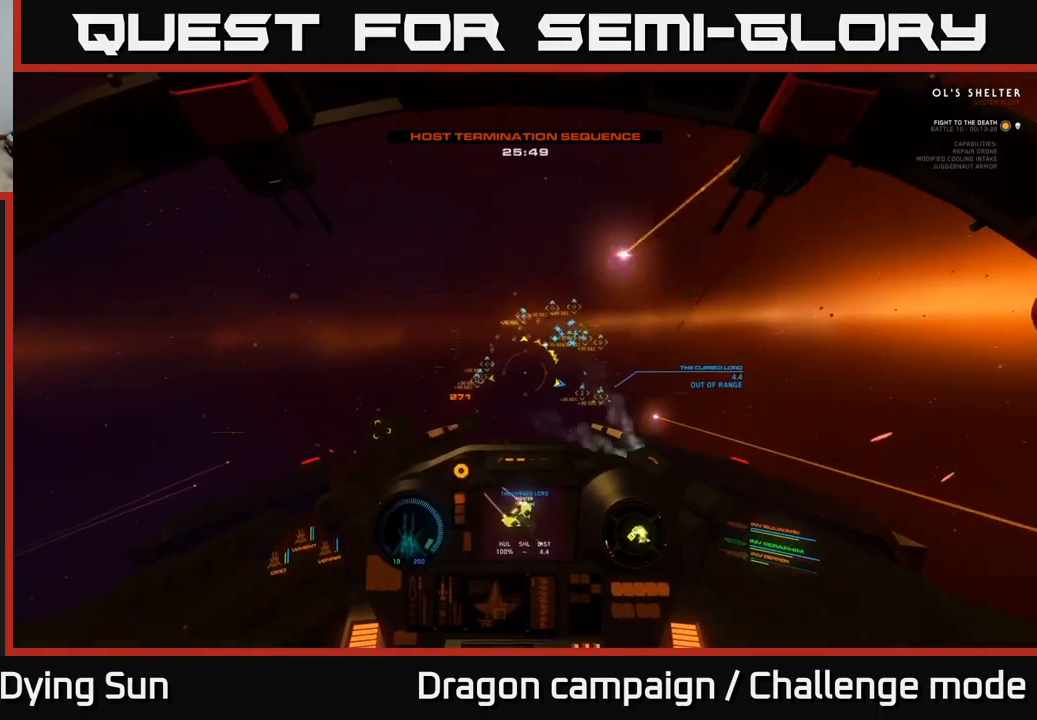
{"buttons": ["L2"], "left_stick": "center", "right_stick": "center", "events": [[100, "R1", "up"], [133, "right_stick", "right"], [317, "right_stick", "center"]]}
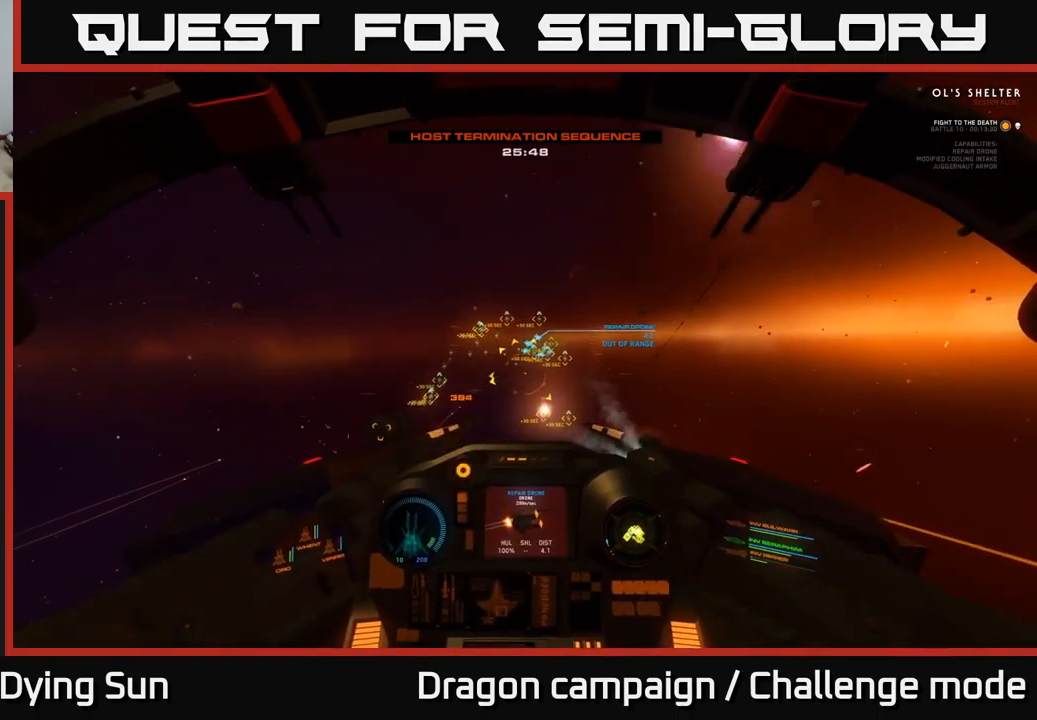
{"buttons": ["L2"], "left_stick": "center", "right_stick": "center", "events": [[83, "R1", "down"], [200, "R1", "up"], [267, "right_stick", "up"], [450, "right_stick", "center"]]}
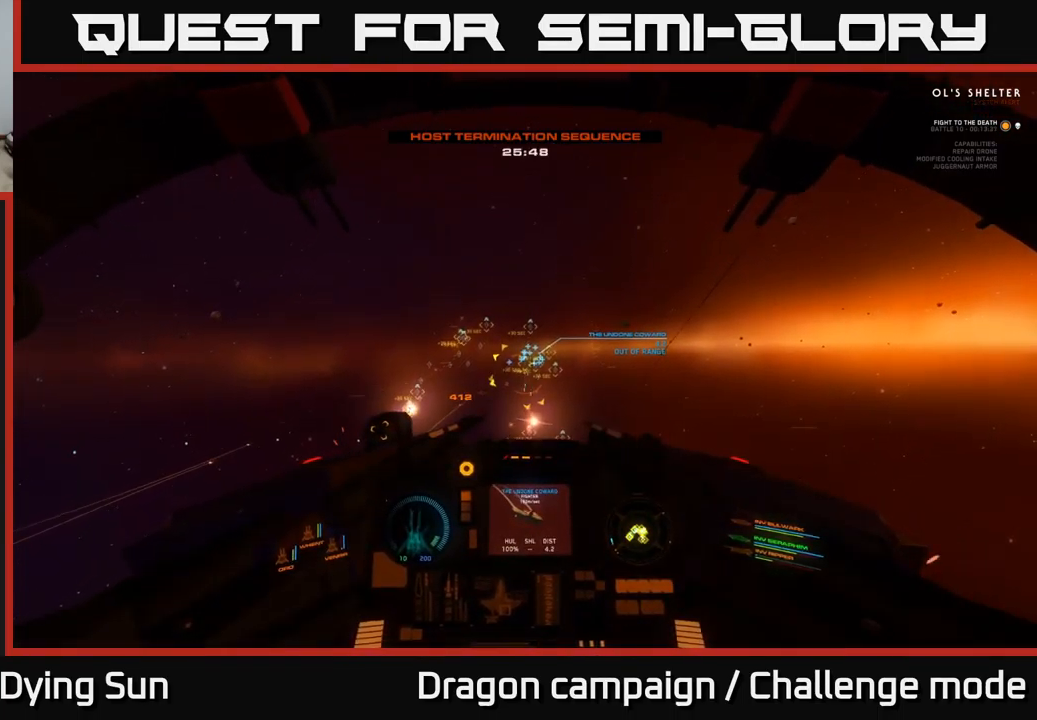
{"buttons": [], "left_stick": "center", "right_stick": "center", "events": [[167, "right_stick", "up-right"], [200, "R1", "down"], [317, "R1", "up"], [350, "right_stick", "center"], [467, "L2", "up"]]}
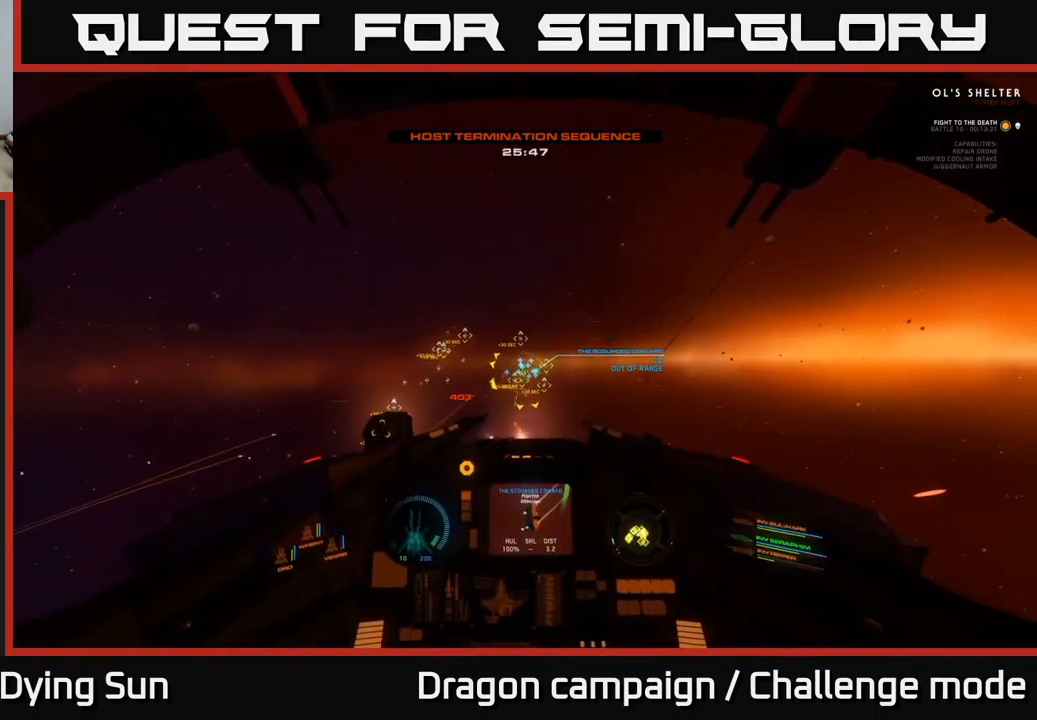
{"buttons": ["L2"], "left_stick": "center", "right_stick": "center", "events": [[117, "Y", "down"], [200, "L2", "down"], [200, "Y", "up"], [367, "right_stick", "up-right"], [483, "right_stick", "center"]]}
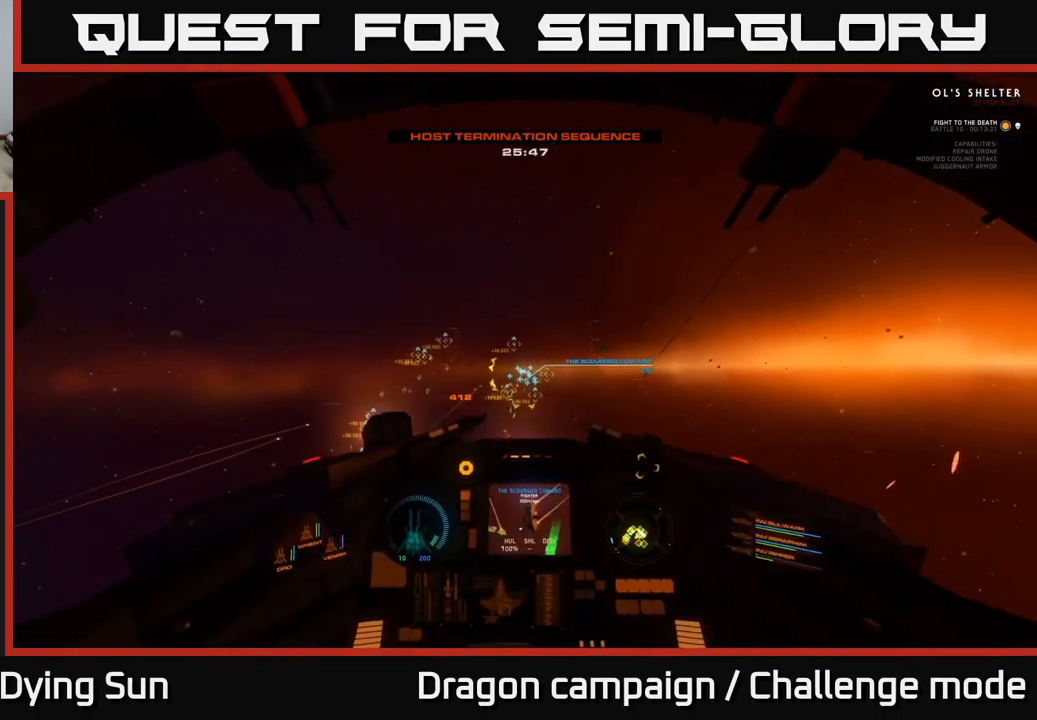
{"buttons": ["L2"], "left_stick": "center", "right_stick": "center", "events": [[283, "right_stick", "right"], [433, "right_stick", "center"]]}
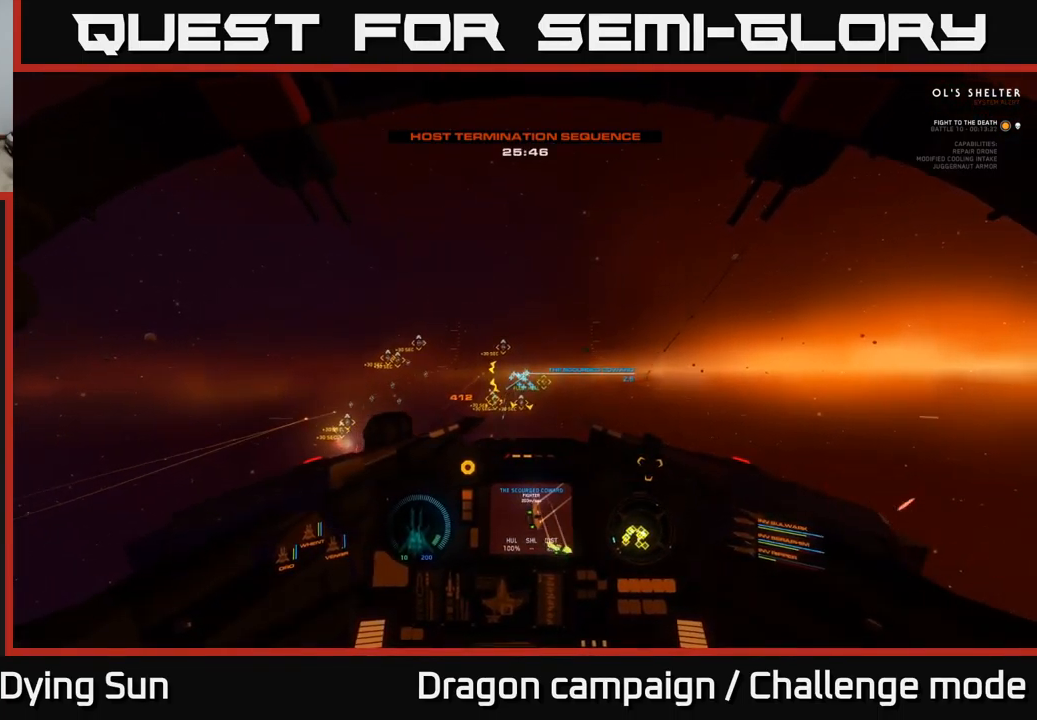
{"buttons": ["L2"], "left_stick": "center", "right_stick": "right", "events": [[83, "R1", "down"], [167, "R1", "up"], [217, "right_stick", "down-left"], [300, "right_stick", "center"], [450, "right_stick", "right"]]}
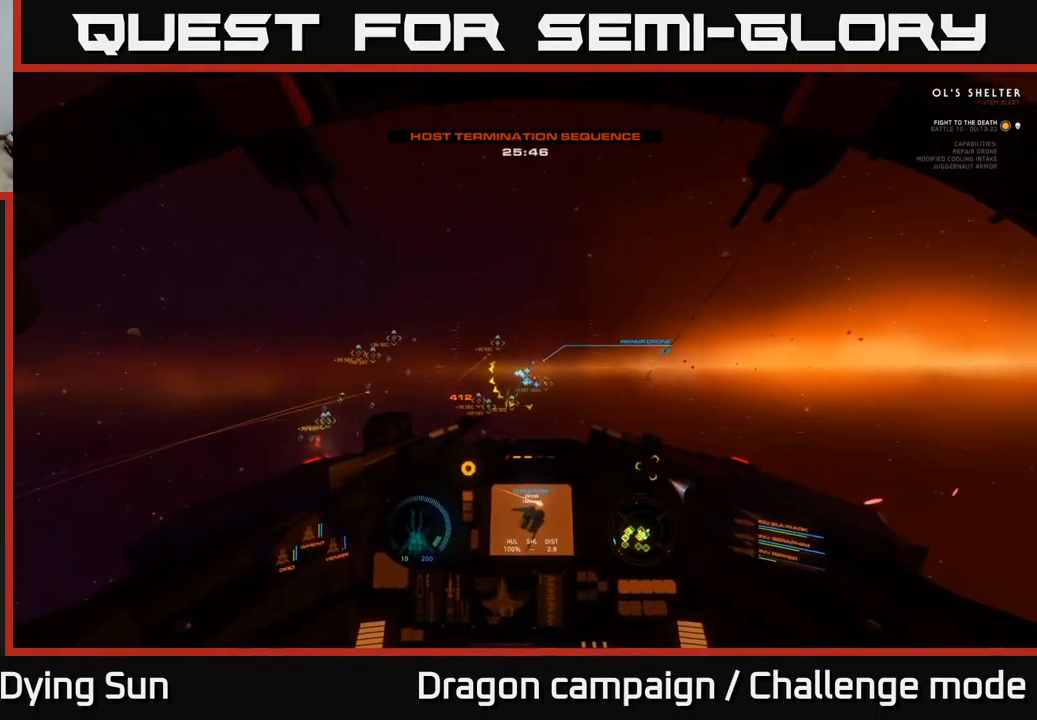
{"buttons": ["L2"], "left_stick": "center", "right_stick": "center", "events": [[50, "R2", "down"], [100, "right_stick", "center"], [117, "R2", "up"], [283, "right_stick", "right"], [483, "right_stick", "center"]]}
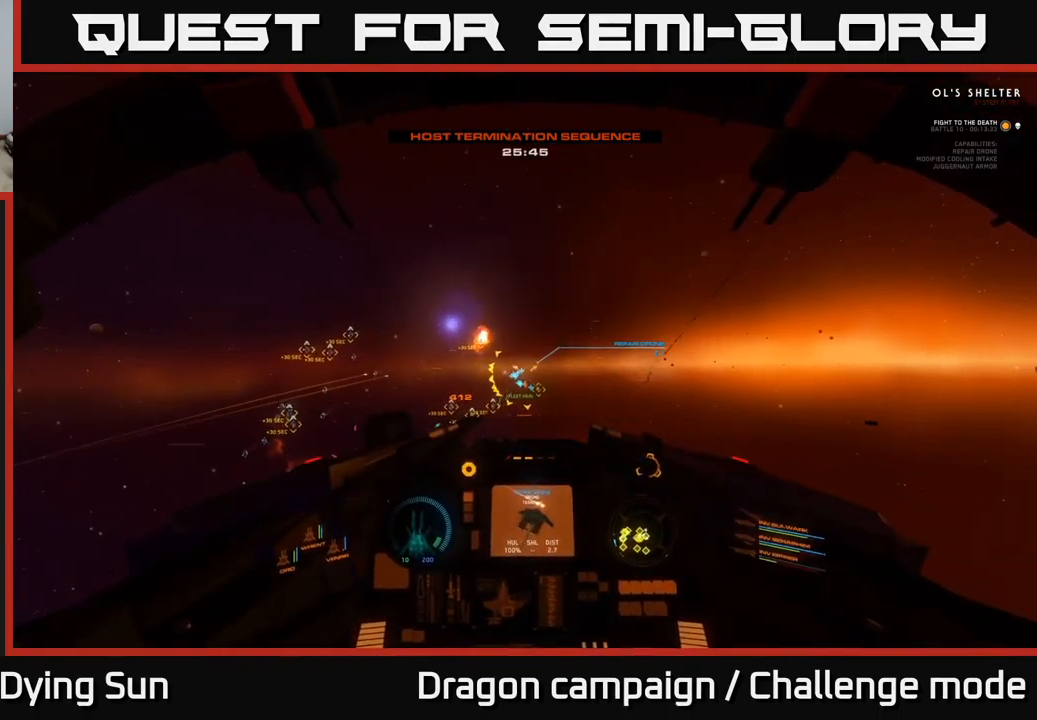
{"buttons": ["L2"], "left_stick": "center", "right_stick": "center", "events": [[67, "R2", "down"], [150, "right_stick", "down"], [167, "R2", "up"], [317, "right_stick", "center"]]}
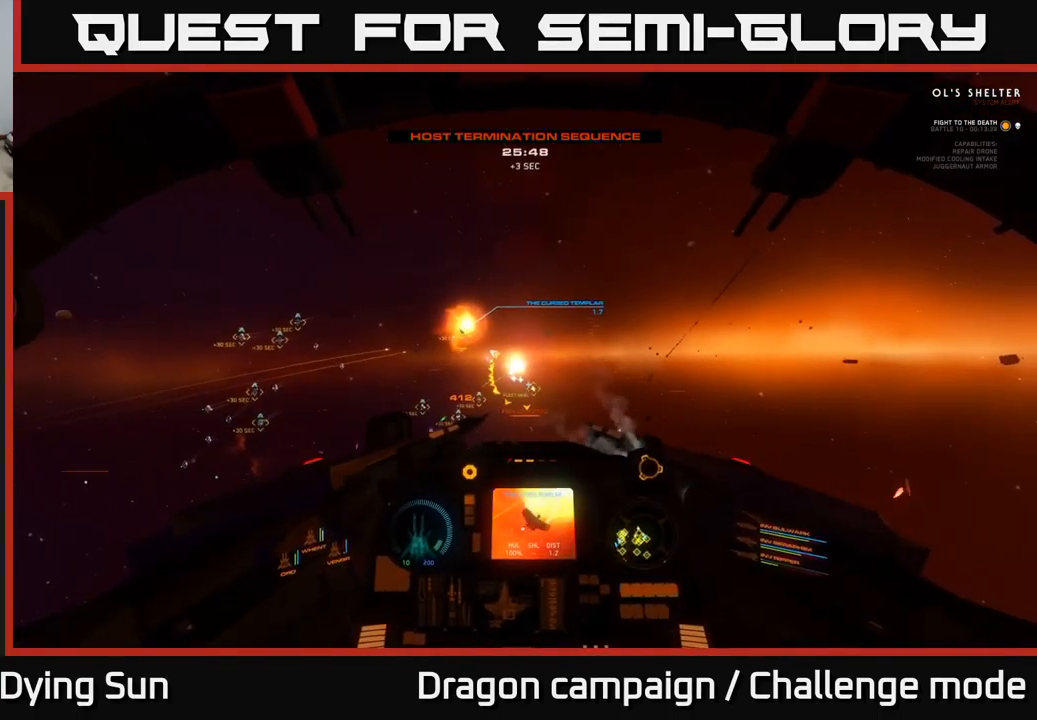
{"buttons": ["L2"], "left_stick": "center", "right_stick": "center", "events": [[33, "right_stick", "down"], [100, "right_stick", "down-right"], [217, "right_stick", "center"], [333, "Y", "down"], [400, "Y", "up"]]}
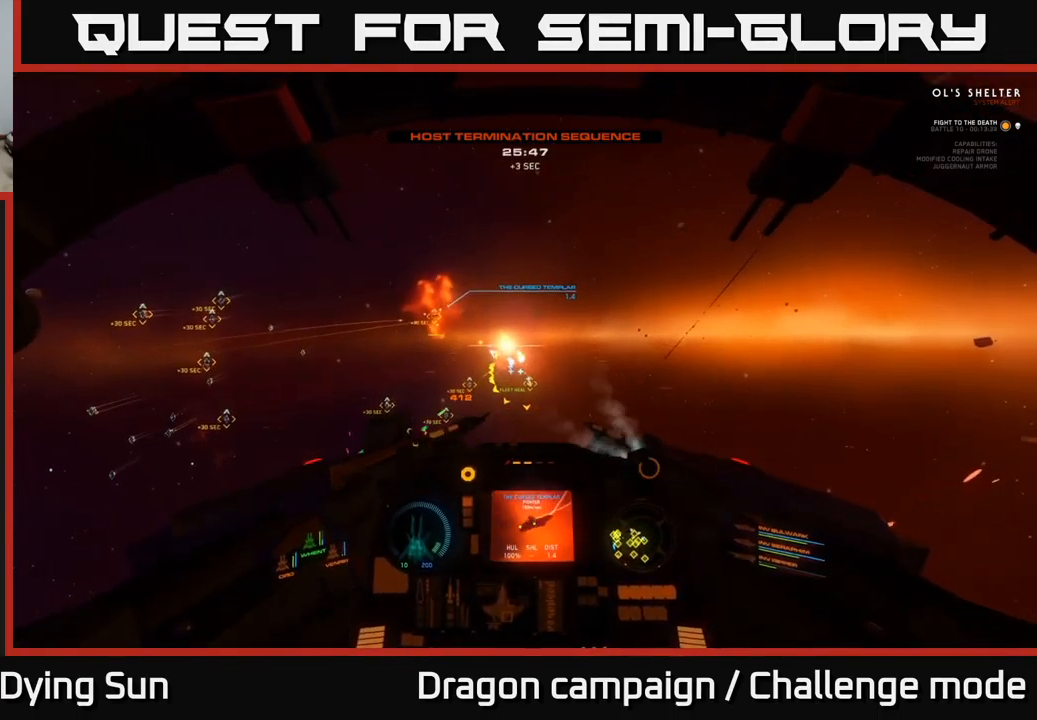
{"buttons": ["L2"], "left_stick": "center", "right_stick": "down", "events": [[399, "R1", "down"], [483, "R1", "up"], [499, "right_stick", "down"]]}
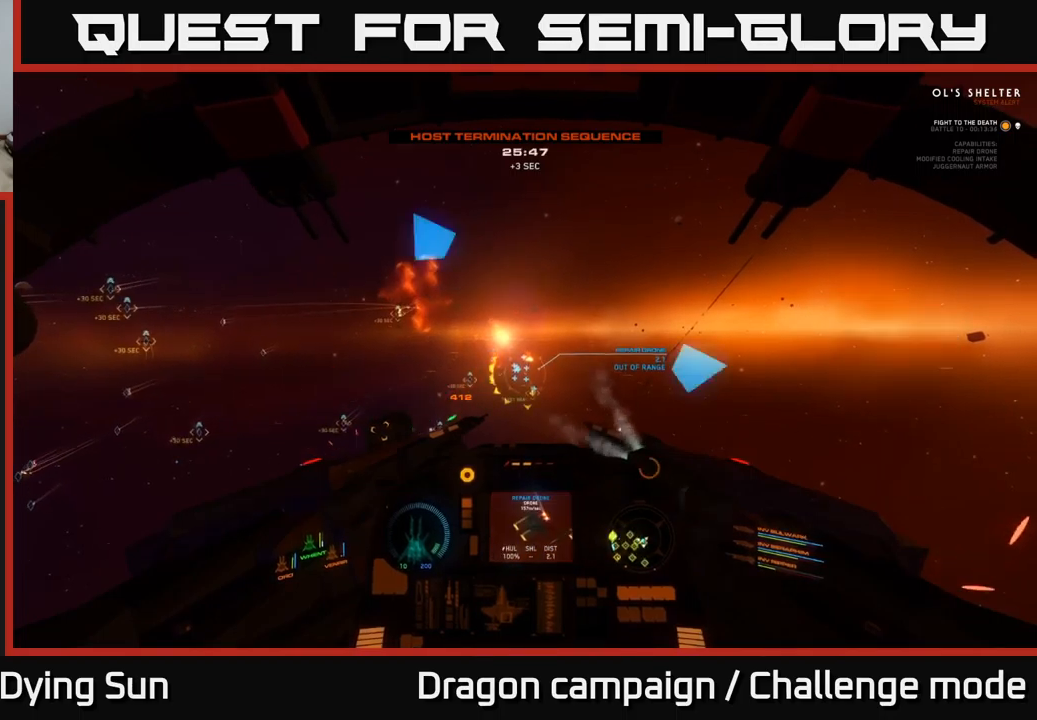
{"buttons": ["L2"], "left_stick": "center", "right_stick": "down-right", "events": [[150, "L2", "up"], [234, "right_stick", "center"], [250, "L2", "down"], [417, "right_stick", "down-right"]]}
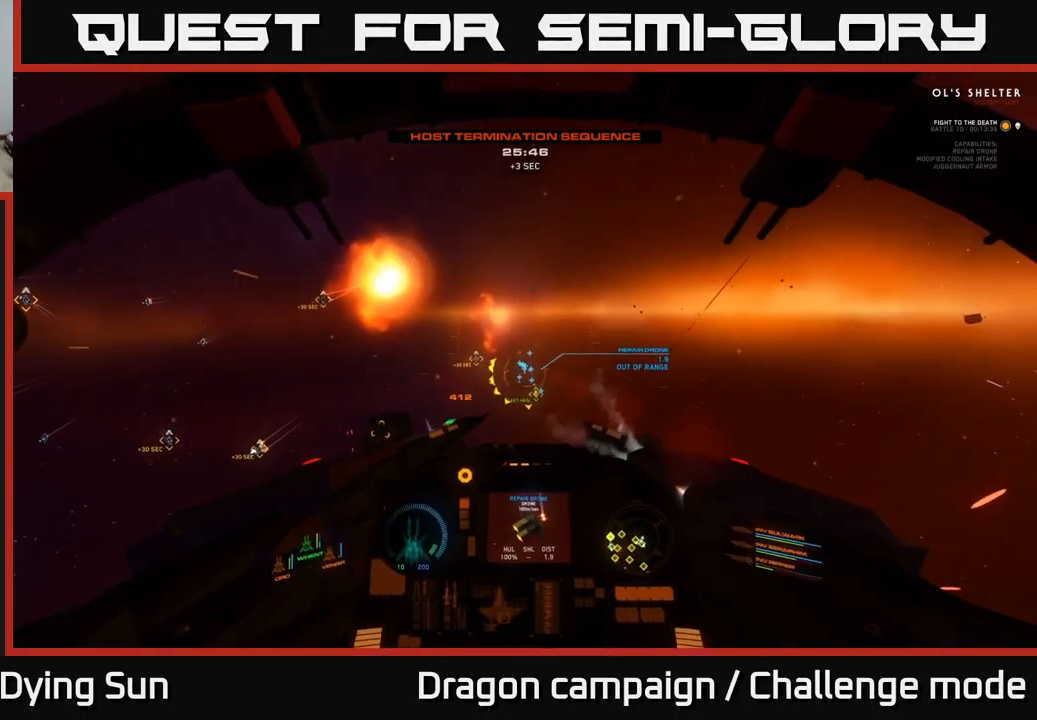
{"buttons": ["L2"], "left_stick": "center", "right_stick": "center", "events": [[100, "right_stick", "down"], [367, "right_stick", "center"]]}
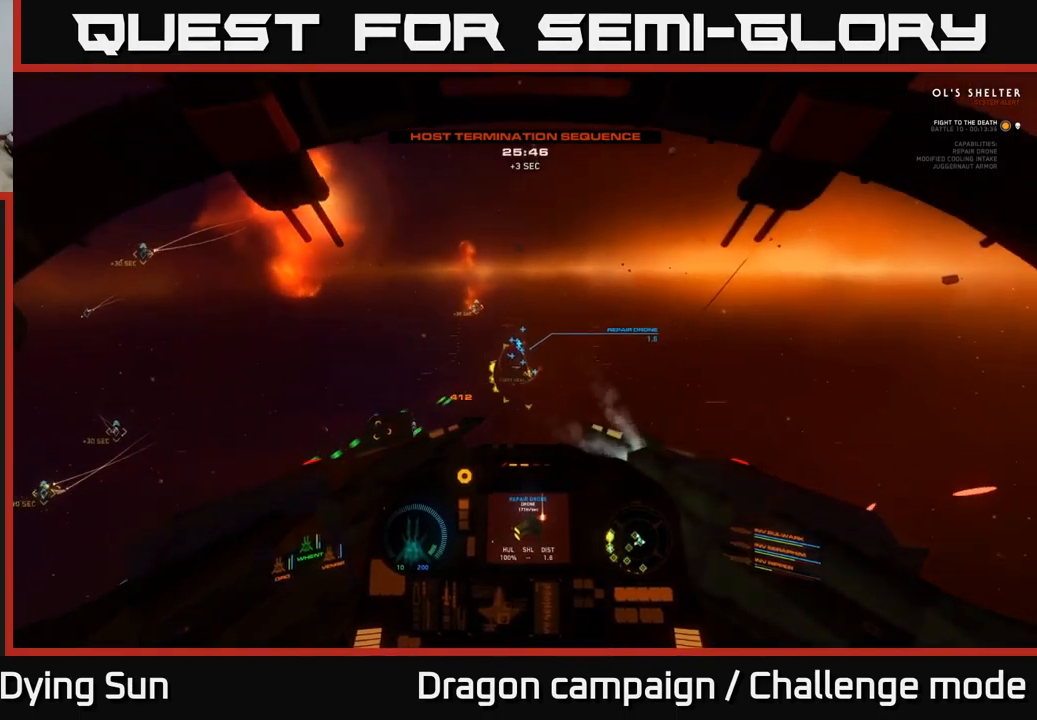
{"buttons": ["R2"], "left_stick": "down", "right_stick": "center", "events": [[134, "right_stick", "down-left"], [217, "L2", "up"], [317, "left_stick", "down"], [400, "right_stick", "center"], [467, "R2", "down"]]}